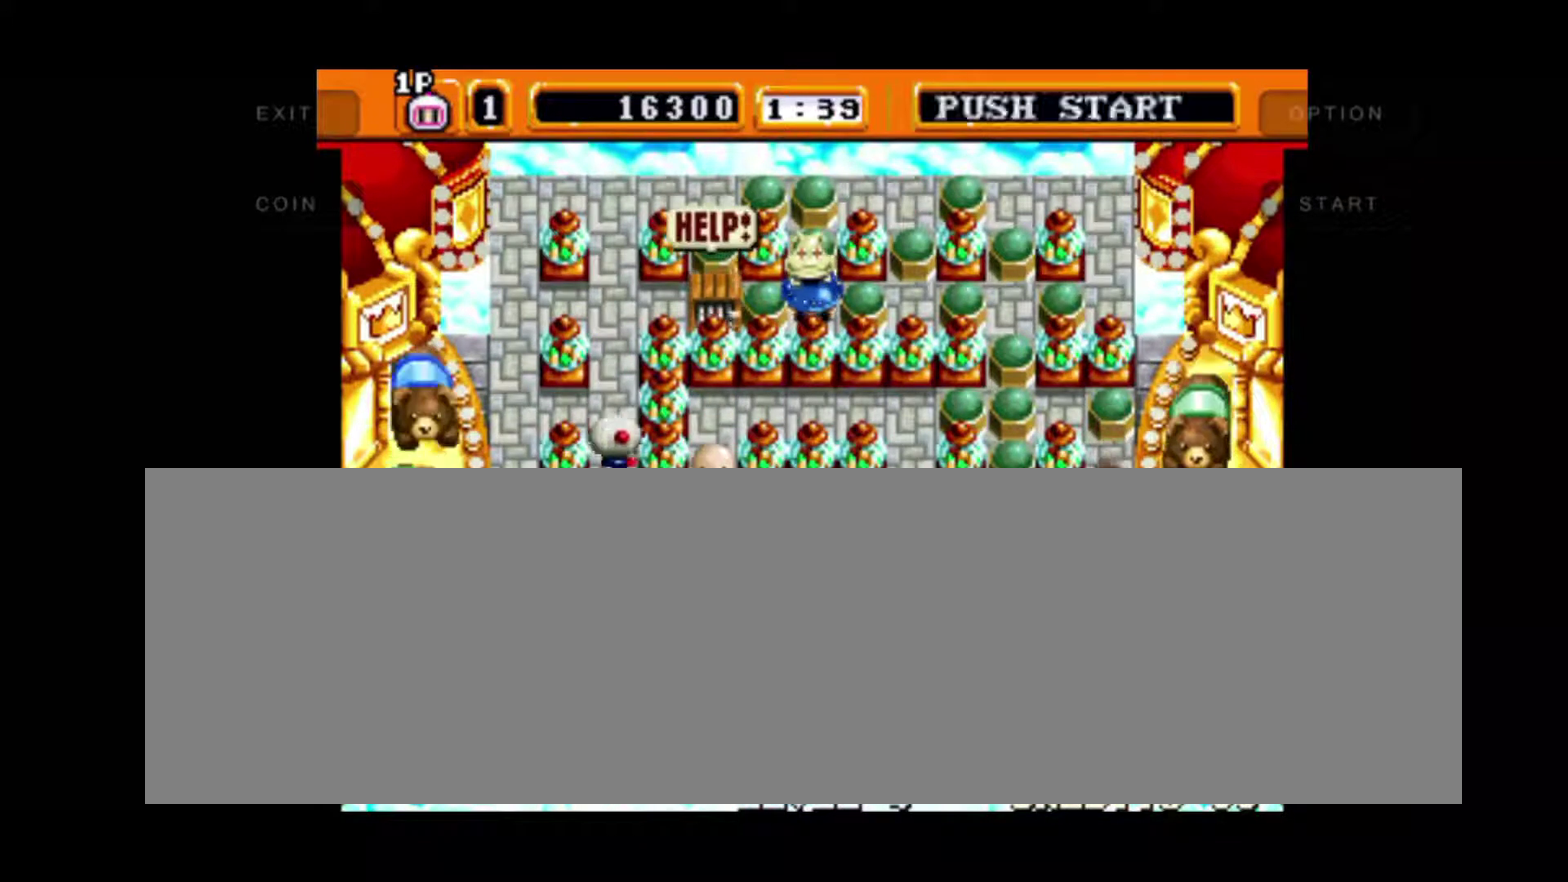
Gameplay with a controller; each line is a JSON object with the inputs held at the frame after it. "events" lists button and stick changes between this image and that frame as [ms after this image, input, new state], when the widget could be followed in between. Not read: DPAD_DOWN DPAD_RIGHT DPAD_UP L3 R3 left_stick.
{"buttons": ["DPAD_LEFT"], "events": [[100, "DPAD_LEFT", "down"]]}
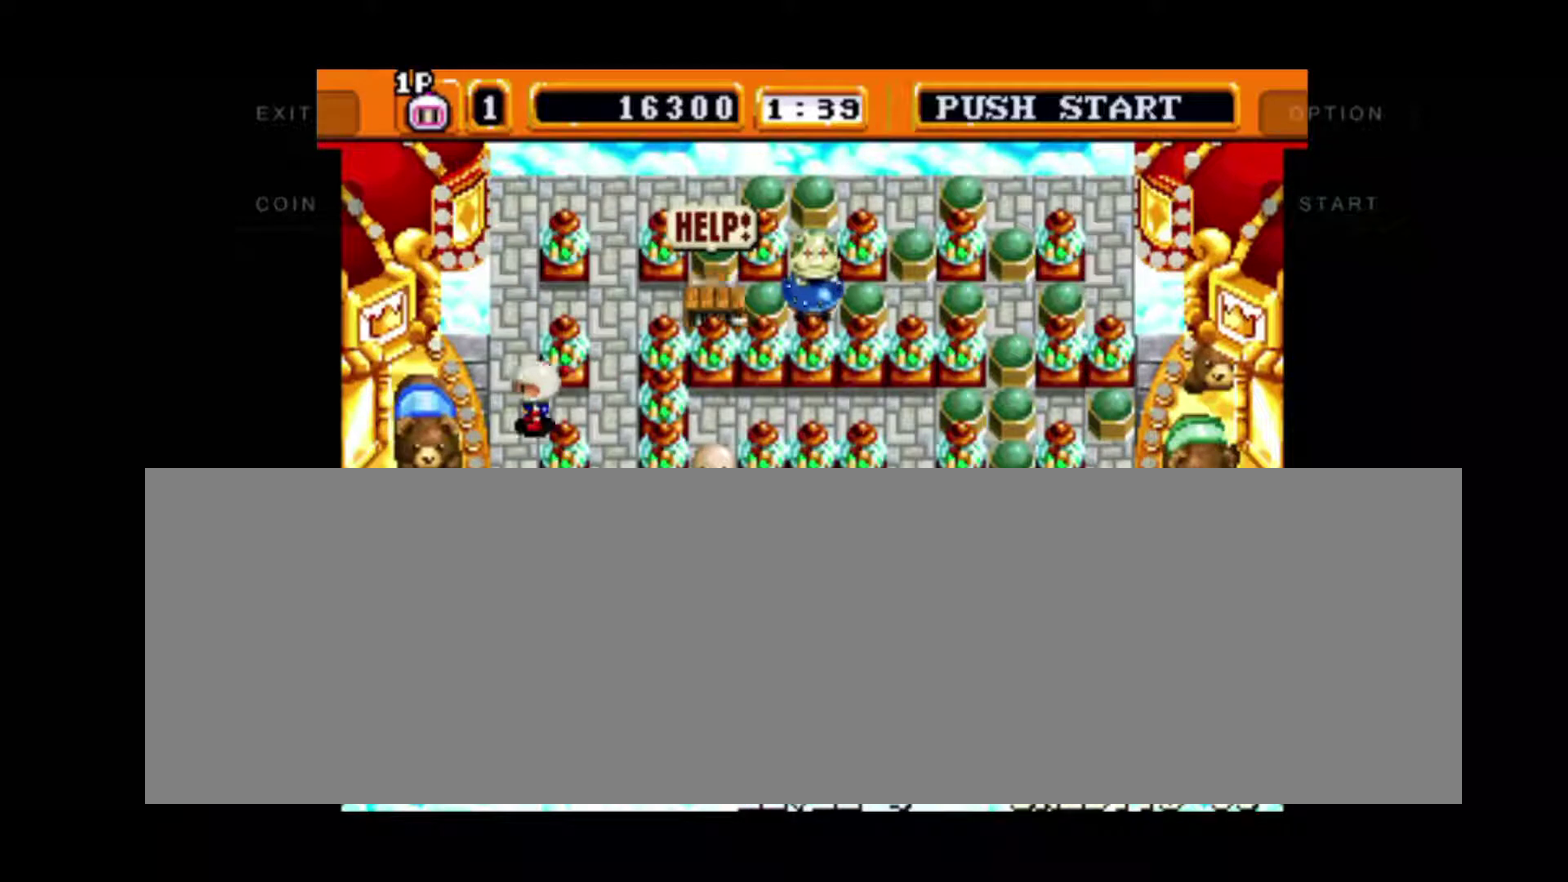
{"buttons": []}
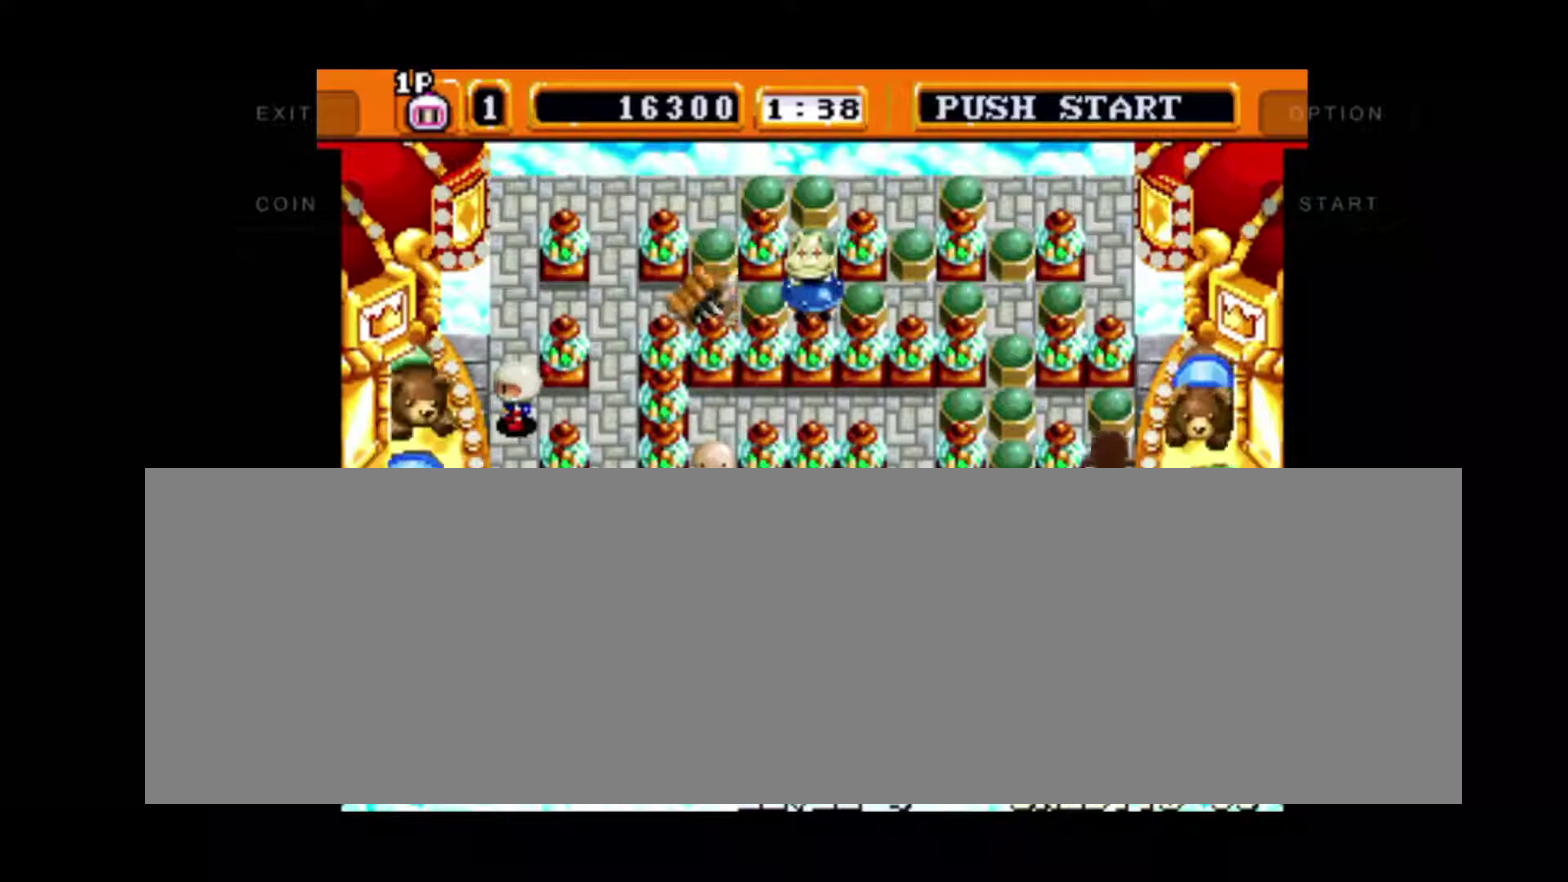
{"buttons": [], "events": []}
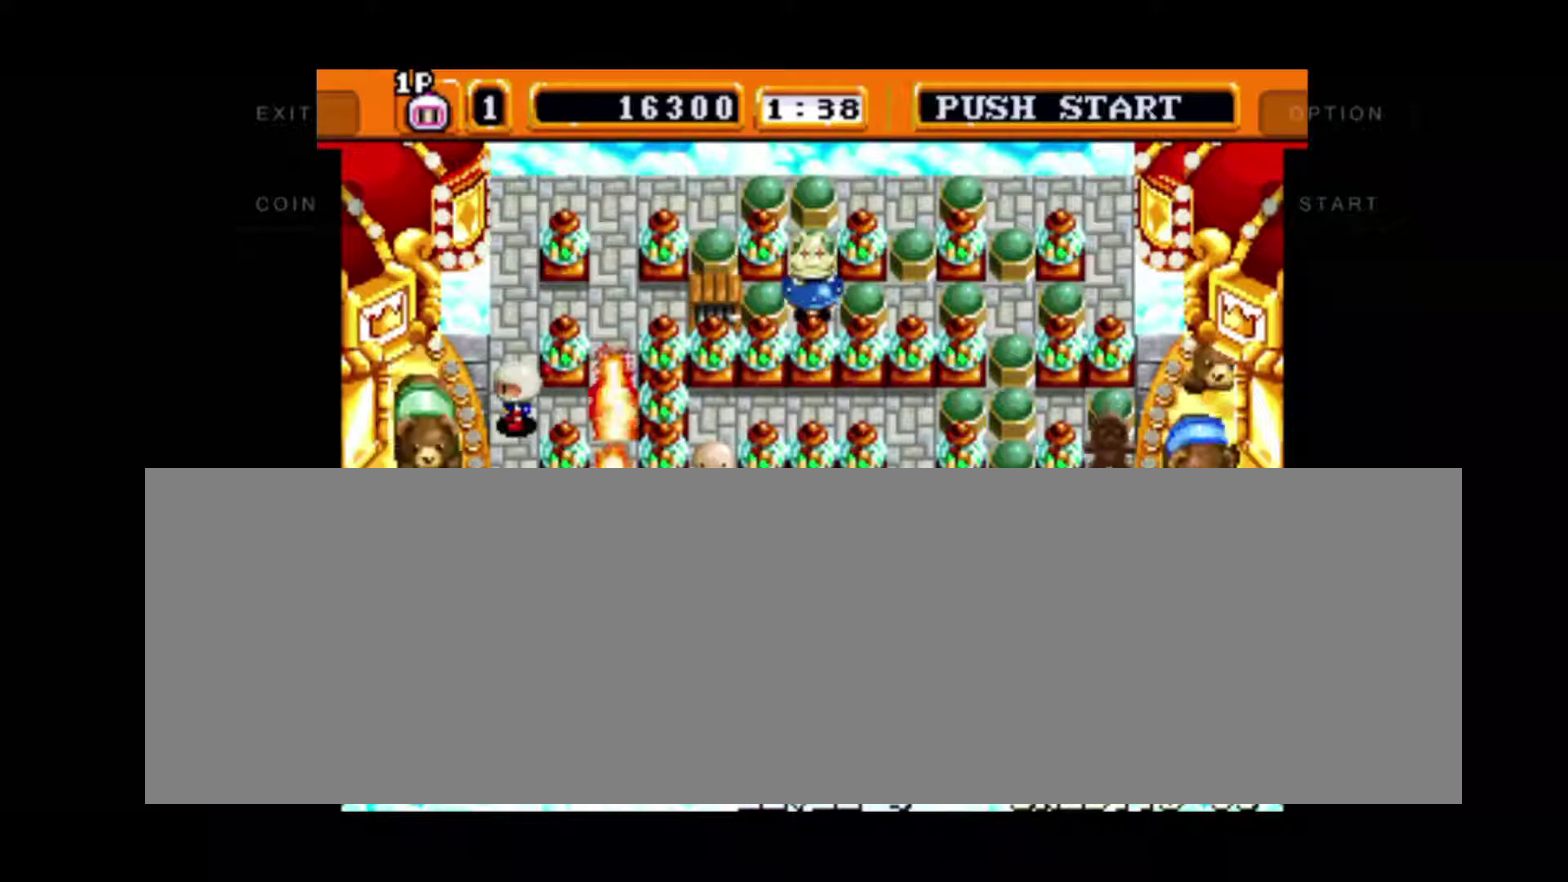
{"buttons": [], "events": []}